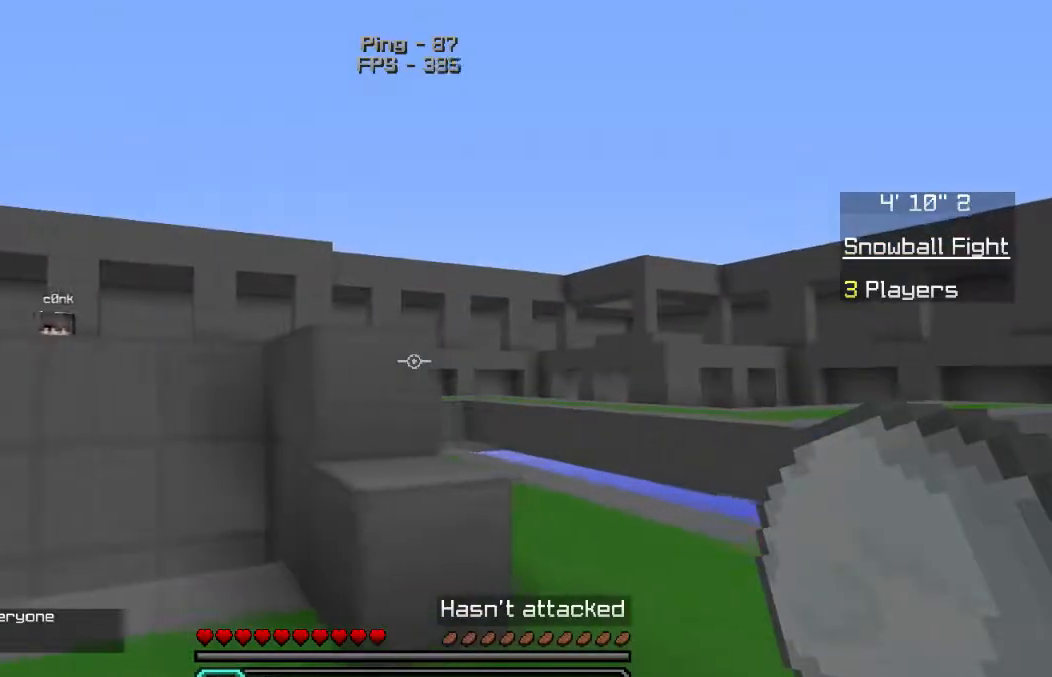
Gameplay with keyboard and mouse; each line is a JSON object with the keys and mouse buttons held at the frame after it. "events" lists presses ("down") and releases ("up") of "a", "d", "s", "w", "mouse_left" and "mouse_right" between this image and that frame as [ms after this image, input, new state], when the widget could be followed in between. "mouse_left", "mouse_right" = the "left", "right" buttons of the "mouse" list. No other keys are recorded. Fast repeated clicks can show as one long hold. Mouse movement is not recorded.
{"keys": ["d", "w"], "mouse": [], "events": [[50, "w", "down"]]}
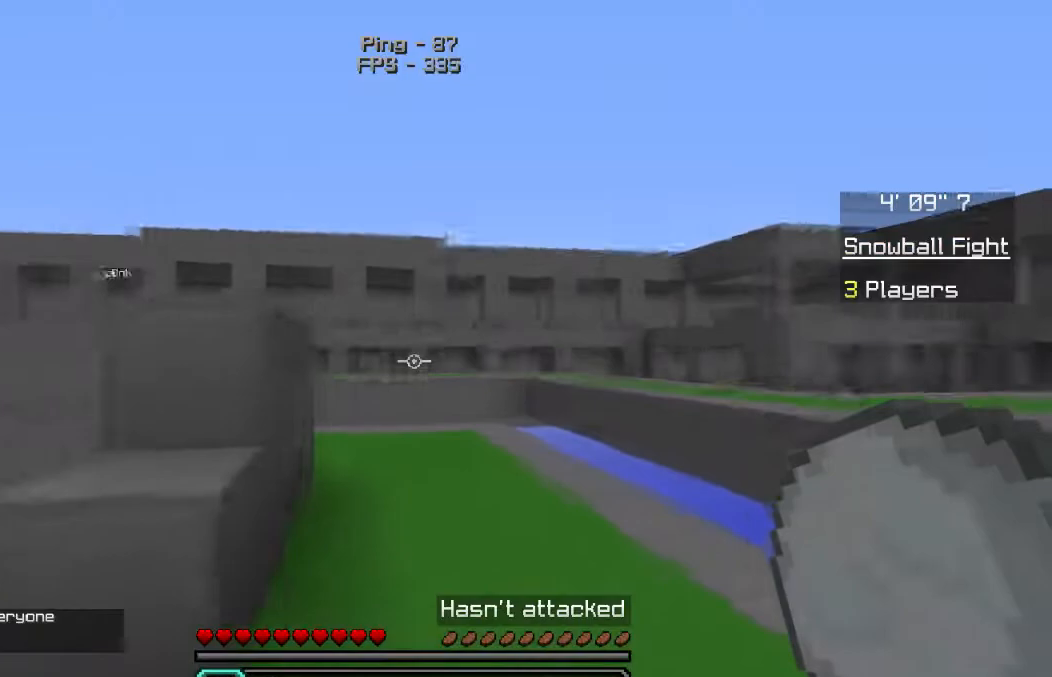
{"keys": ["a", "w"], "mouse": [], "events": [[50, "a", "down"], [83, "d", "up"]]}
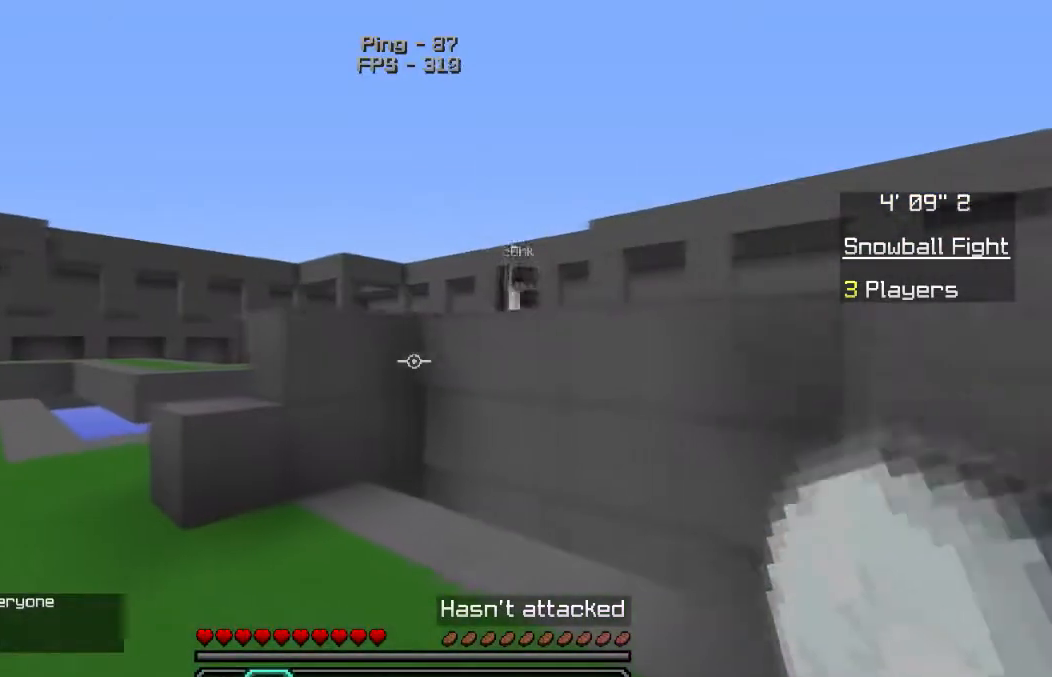
{"keys": ["d", "w"], "mouse": [], "events": [[467, "a", "up"], [467, "d", "down"]]}
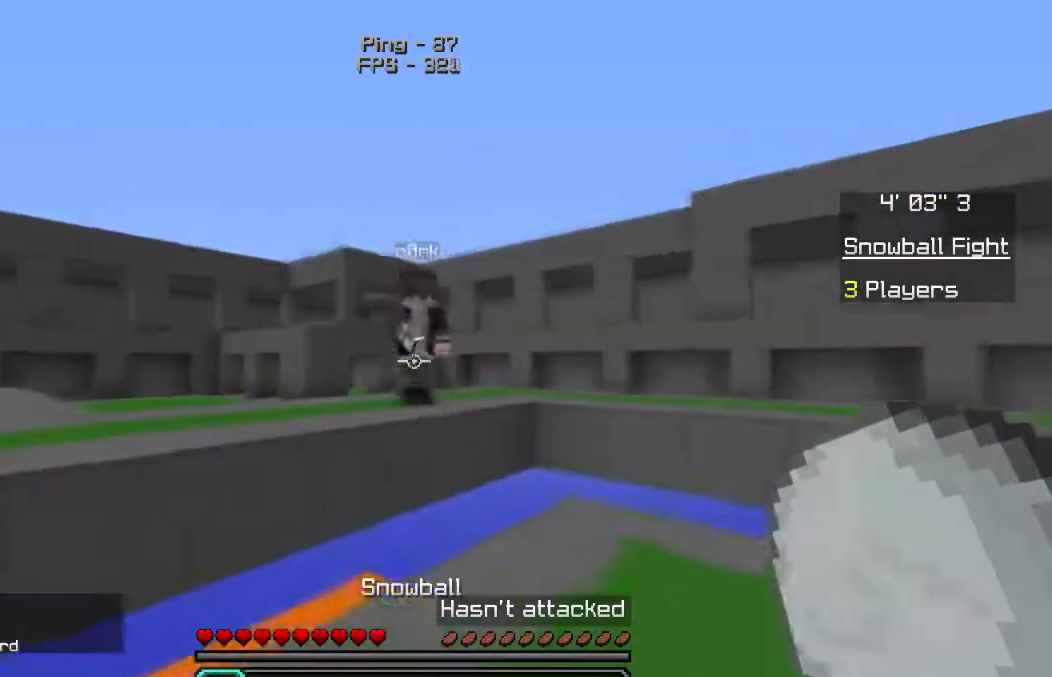
{"keys": ["a"], "mouse": ["right"], "events": [[33, "w", "up"], [50, "mouse_right", "down"], [300, "a", "down"], [317, "d", "up"]]}
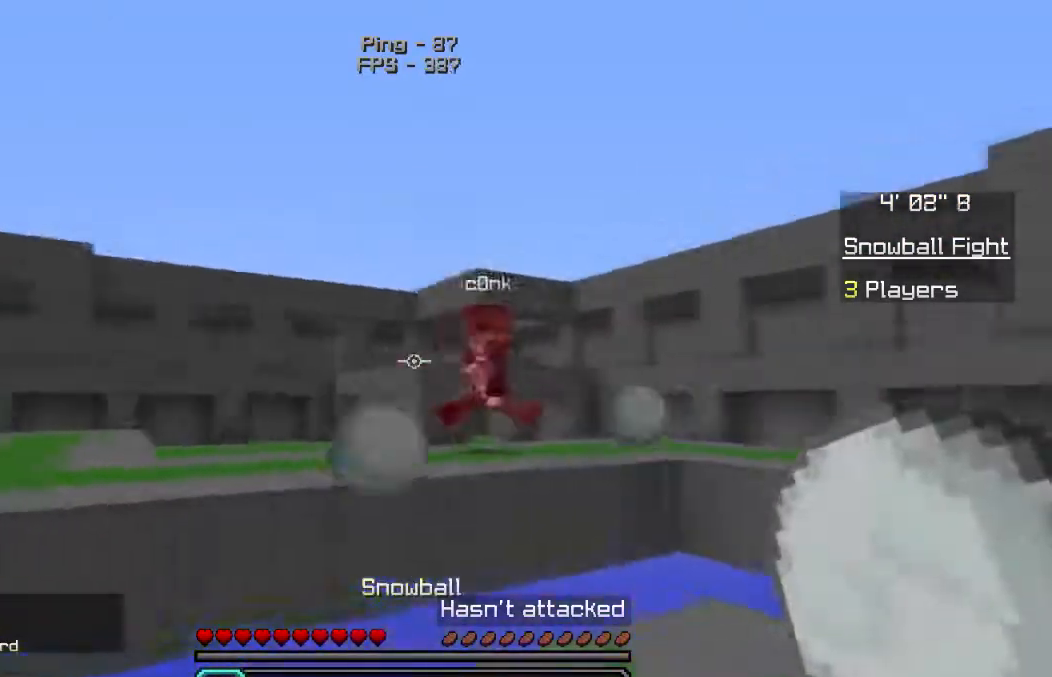
{"keys": ["a", "w"], "mouse": ["right"], "events": [[17, "mouse_right", "up"], [150, "s", "down"], [233, "mouse_right", "down"], [350, "s", "up"], [450, "w", "down"]]}
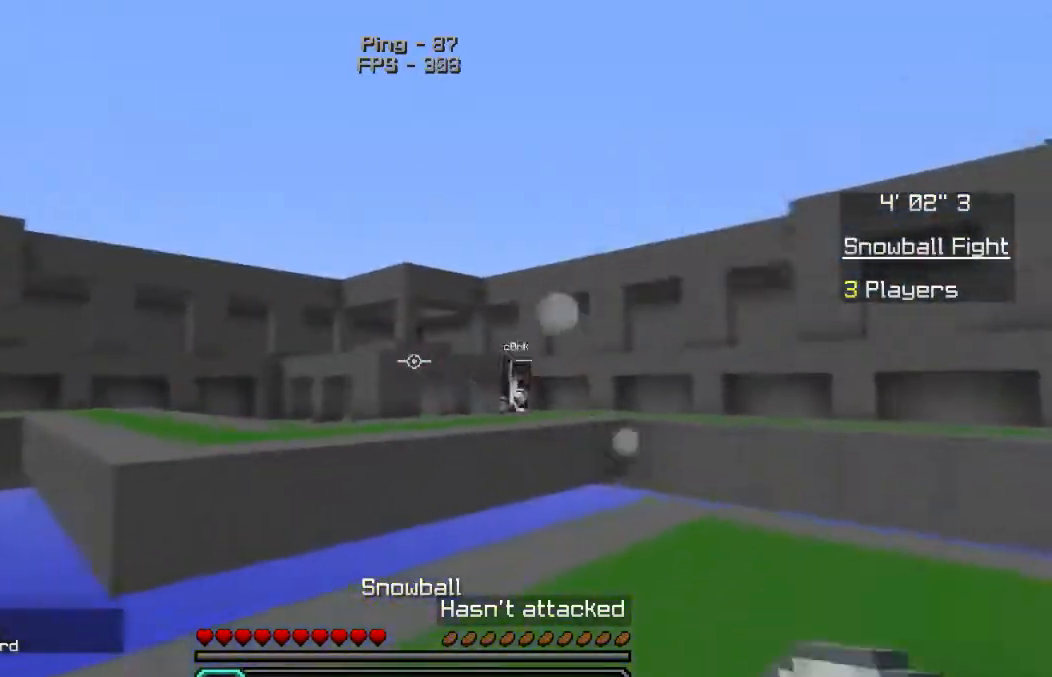
{"keys": ["d", "w"], "mouse": [], "events": [[117, "mouse_right", "up"], [167, "w", "up"], [250, "d", "down"], [317, "a", "up"], [400, "w", "down"]]}
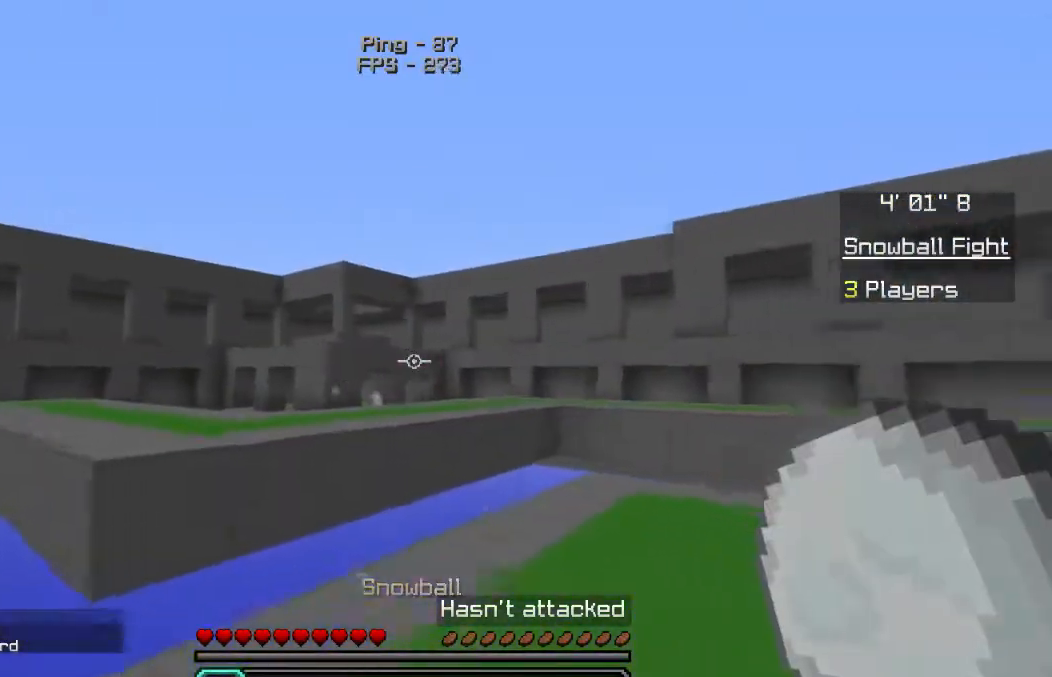
{"keys": ["a", "w"], "mouse": [], "events": [[200, "a", "down"], [233, "d", "up"]]}
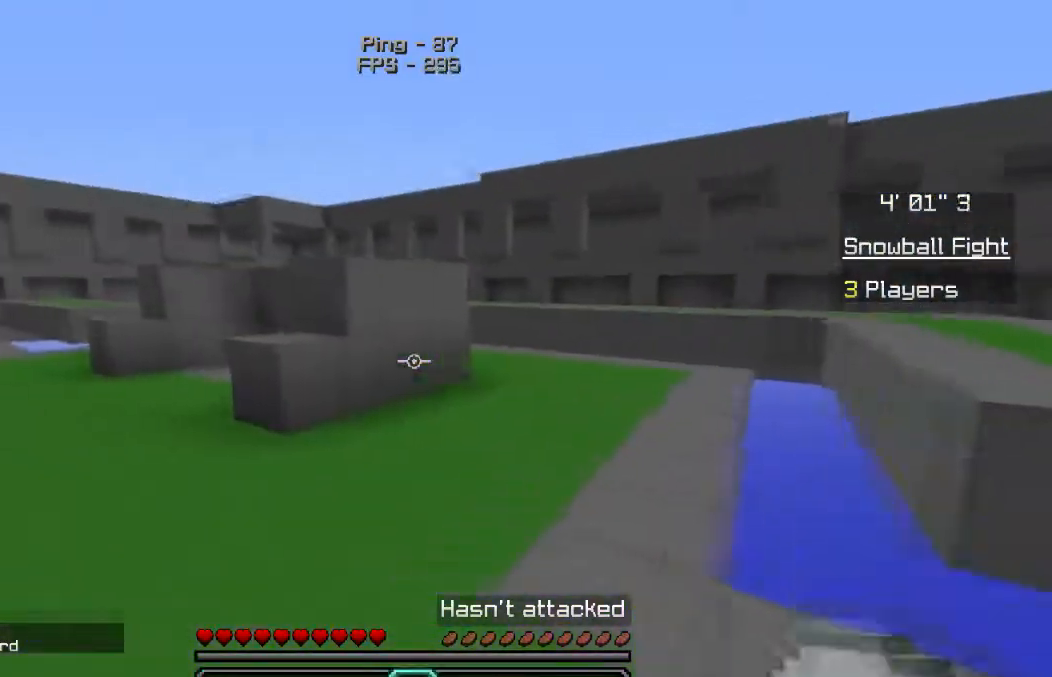
{"keys": ["d", "w"], "mouse": [], "events": [[367, "a", "up"], [500, "d", "down"]]}
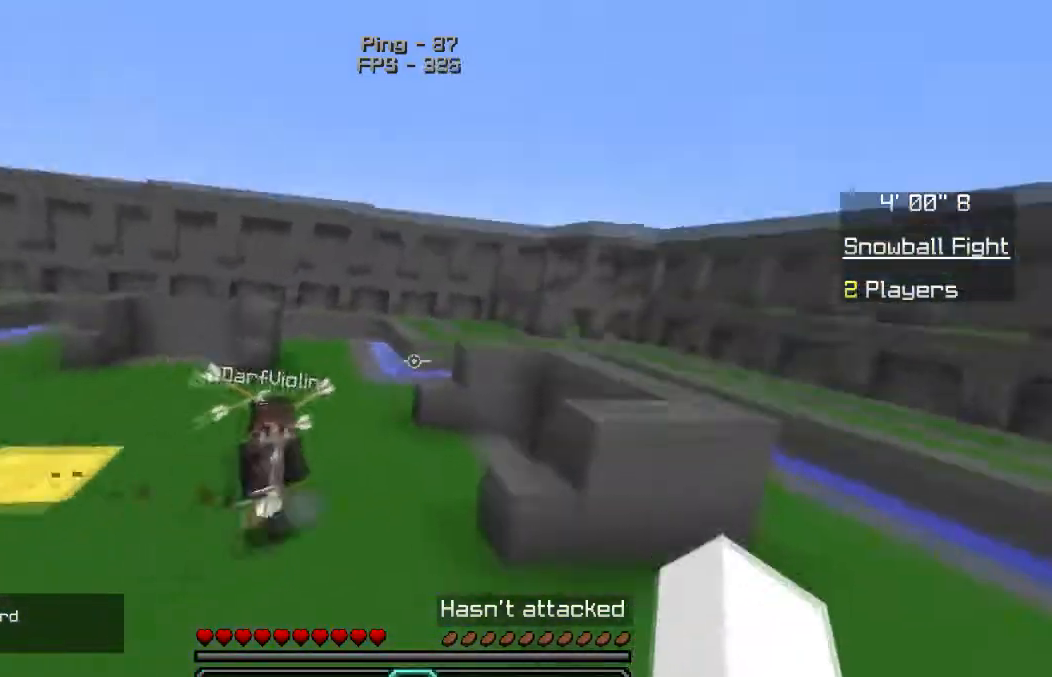
{"keys": ["a", "w"], "mouse": ["right"], "events": [[167, "d", "up"], [233, "mouse_right", "down"], [350, "a", "down"]]}
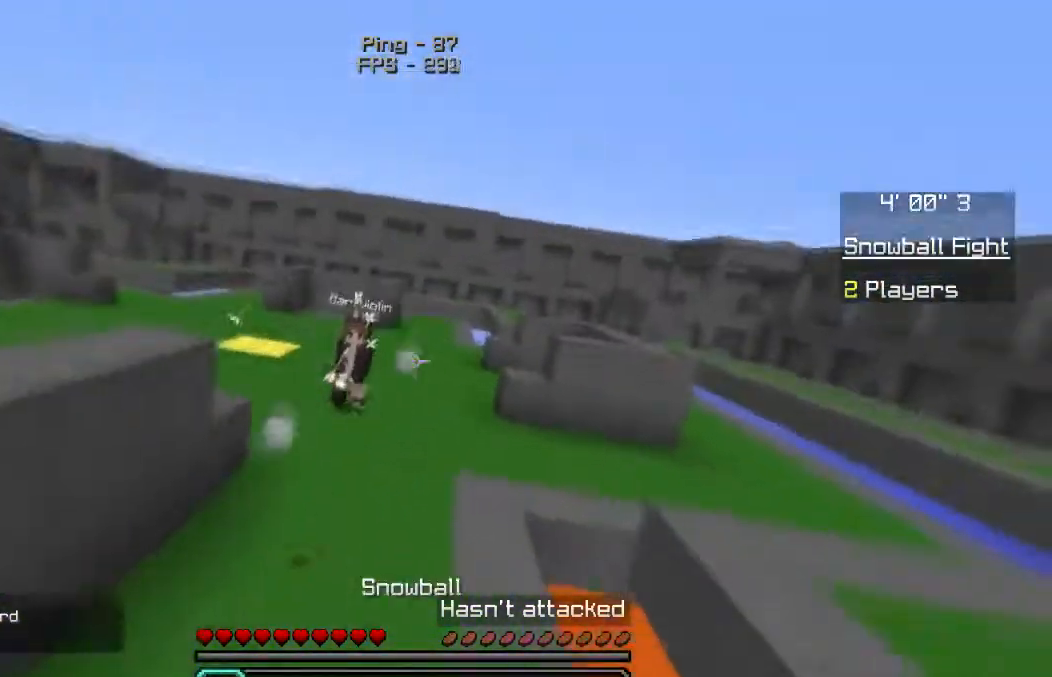
{"keys": ["w"], "mouse": [], "events": [[50, "mouse_right", "up"], [300, "a", "up"]]}
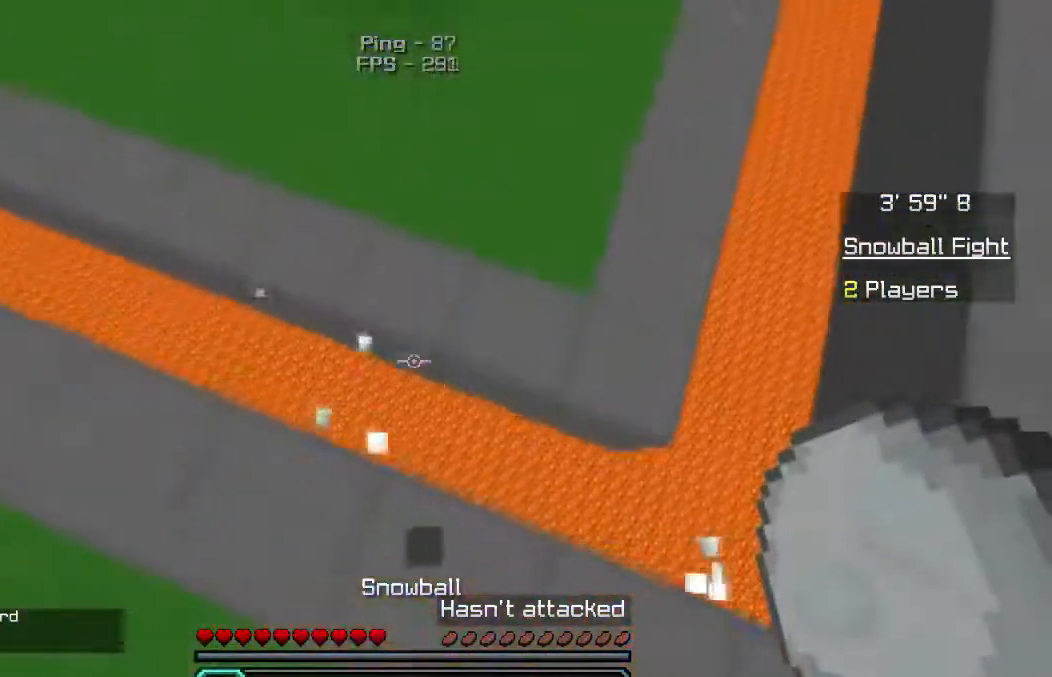
{"keys": ["a", "w"], "mouse": [], "events": [[150, "a", "down"]]}
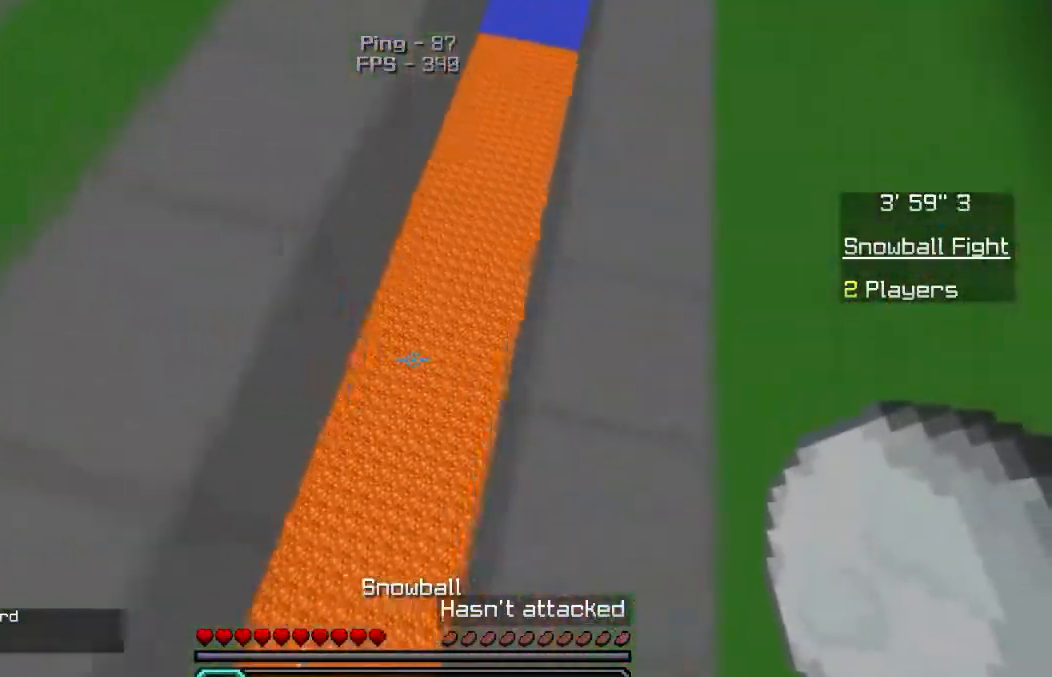
{"keys": ["a", "w"], "mouse": [], "events": []}
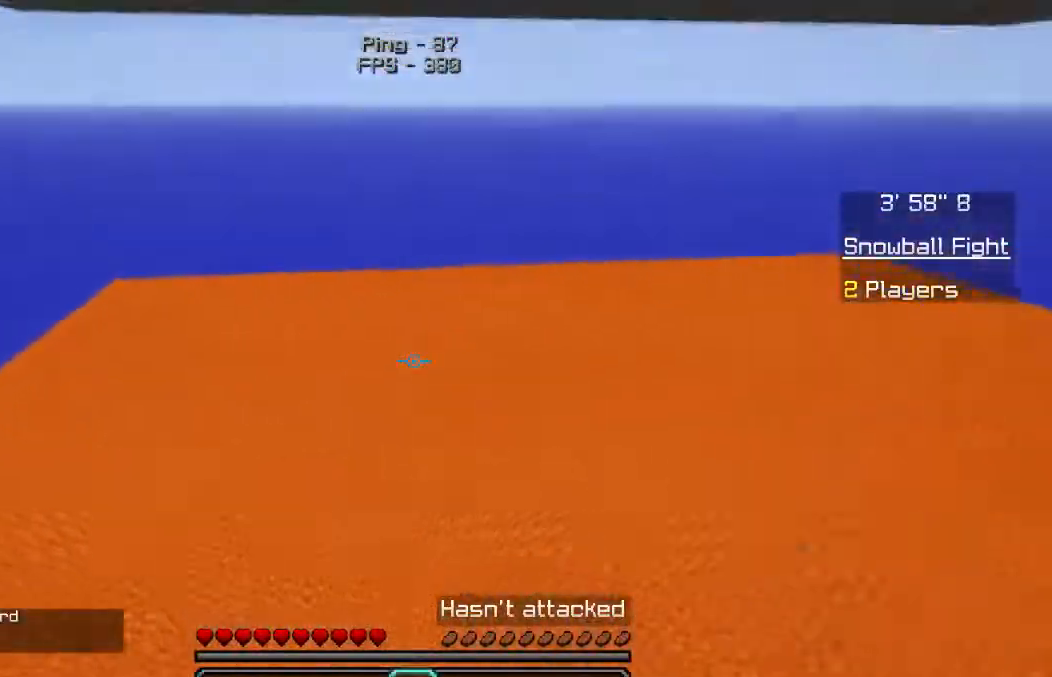
{"keys": ["w"], "mouse": [], "events": [[167, "mouse_left", "down"], [167, "mouse_right", "down"], [417, "a", "up"], [483, "mouse_left", "up"], [483, "mouse_right", "up"]]}
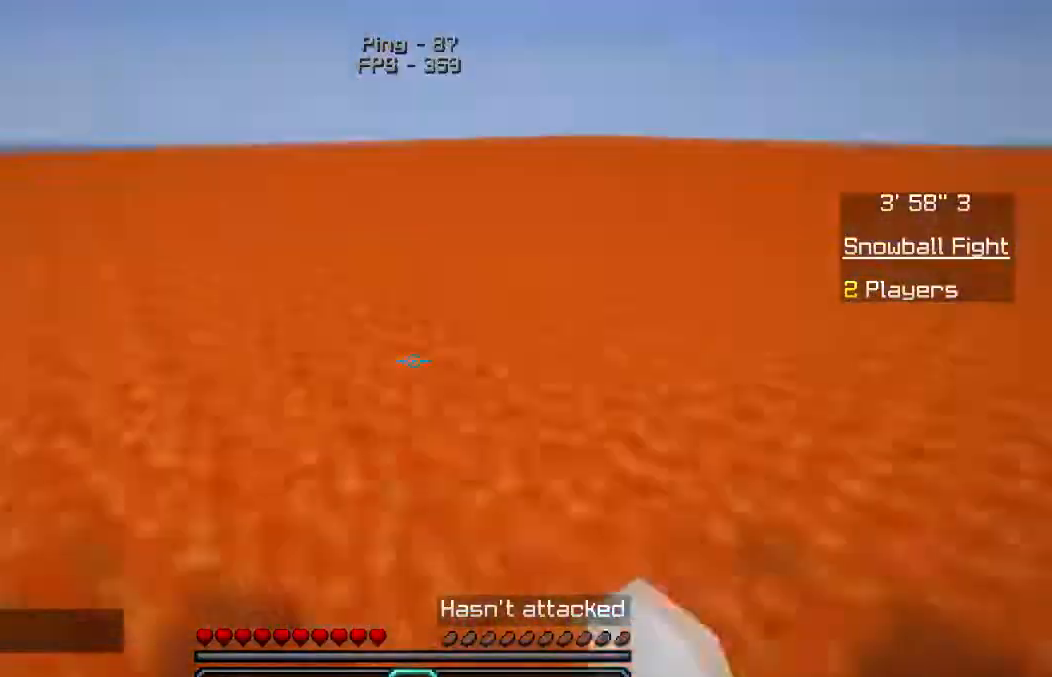
{"keys": ["w"], "mouse": [], "events": []}
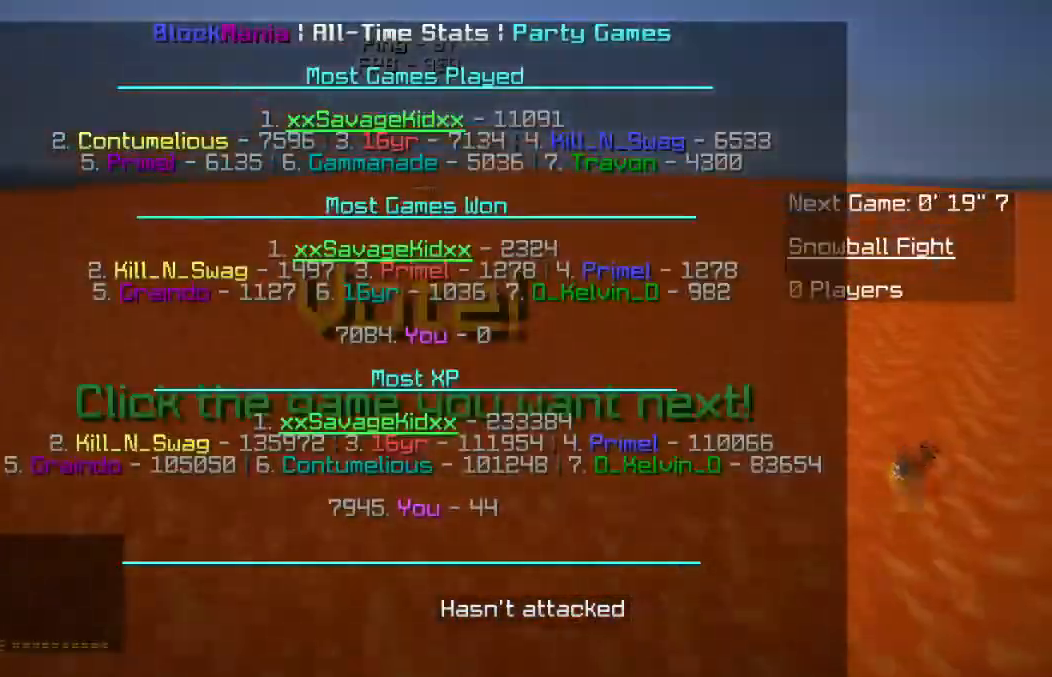
{"keys": ["a"], "mouse": [], "events": [[250, "w", "up"], [417, "a", "down"]]}